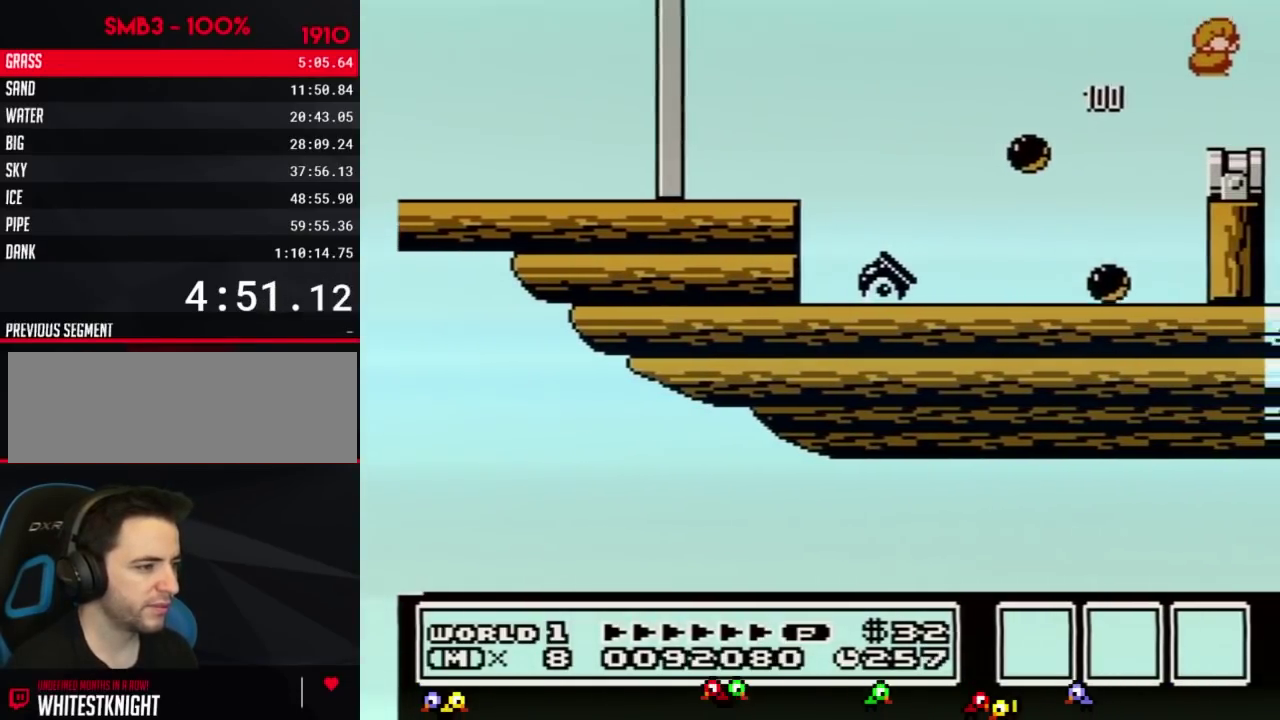
Gameplay with a controller (Nintendo layout); each line is a JSON object with the inputs held at the frame after it. "events" lists button and stick changes between this image and that frame as [ms after this image, input, new state], when the widget could be followed in between. Not read: L3 R3.
{"buttons": ["DPAD_RIGHT"], "events": []}
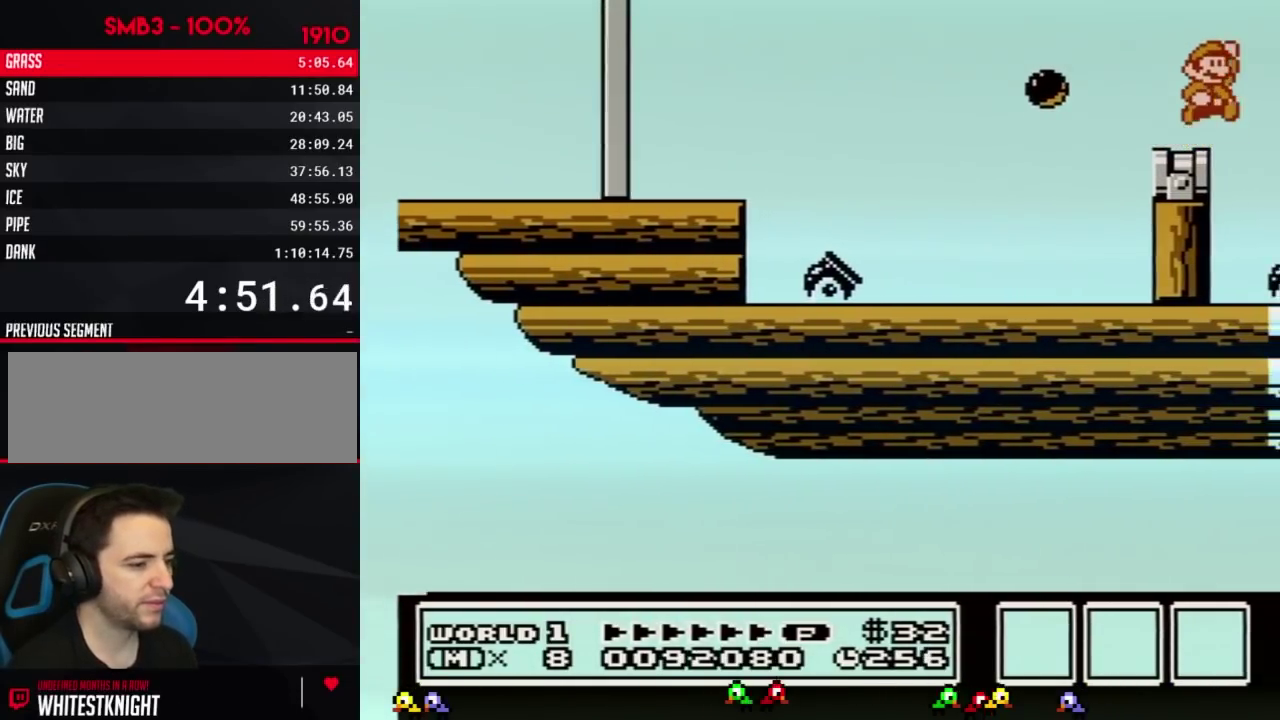
{"buttons": ["A"], "events": [[50, "A", "down"], [50, "DPAD_RIGHT", "up"]]}
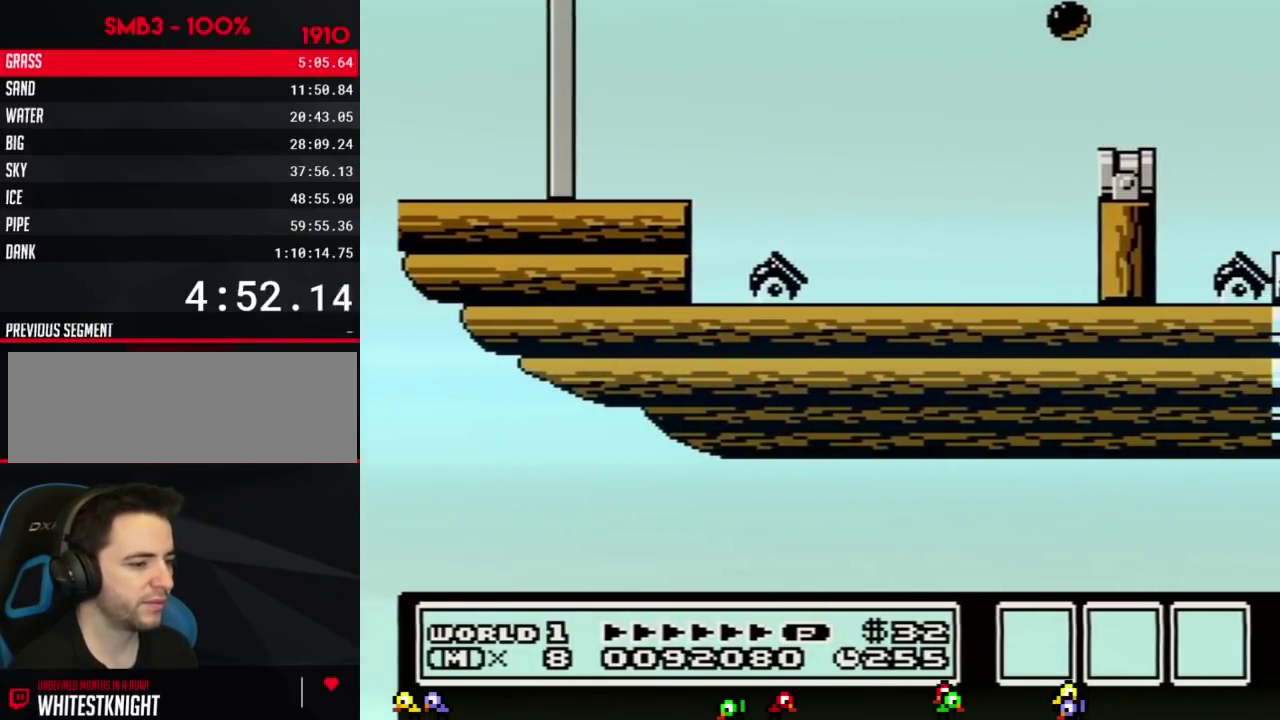
{"buttons": ["B"], "events": [[50, "B", "down"], [83, "B", "up"], [117, "B", "down"], [150, "B", "up"], [183, "B", "down"], [217, "B", "up"], [250, "B", "down"], [283, "B", "up"], [300, "B", "down"], [334, "B", "up"], [367, "A", "up"], [367, "B", "down"], [400, "A", "down"], [400, "B", "up"], [500, "A", "up"], [500, "B", "down"]]}
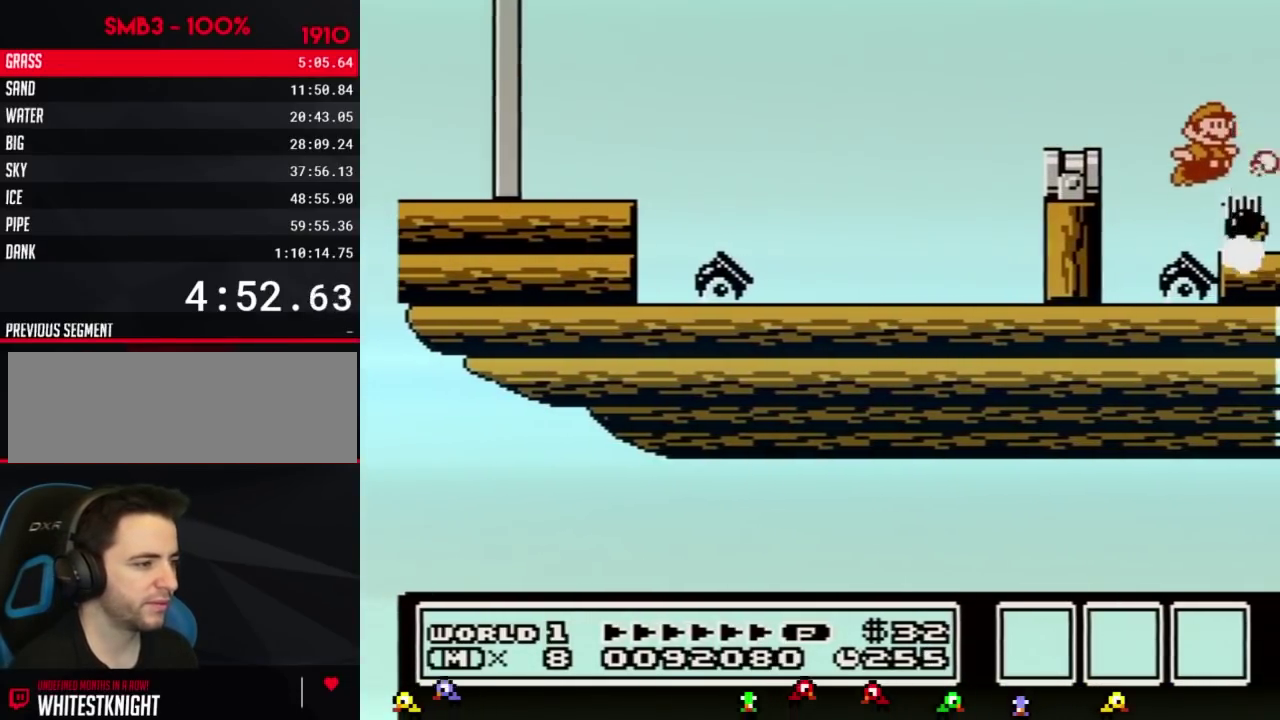
{"buttons": ["A", "B"], "events": [[34, "A", "down"], [34, "B", "up"], [217, "B", "down"], [251, "B", "up"], [334, "B", "down"], [367, "B", "up"], [468, "B", "down"]]}
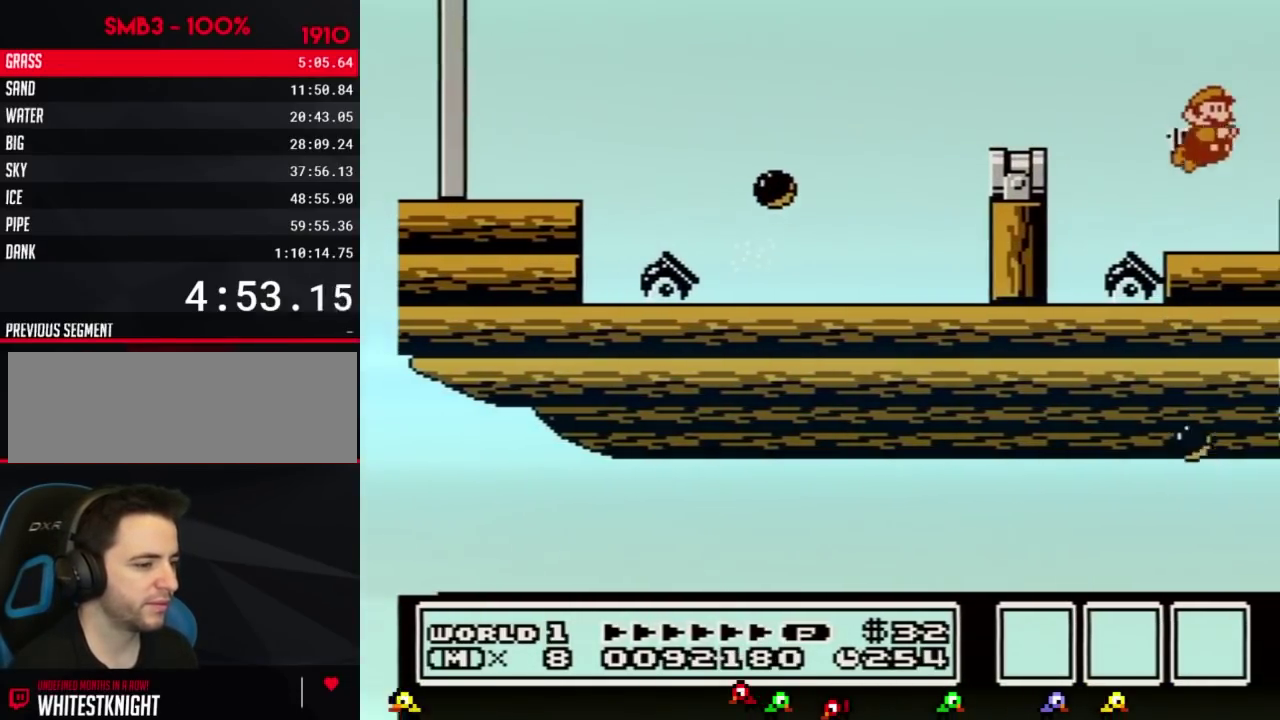
{"buttons": ["A", "B"], "events": [[17, "B", "up"], [83, "B", "down"], [83, "DPAD_RIGHT", "down"], [150, "A", "up"], [150, "B", "up"], [217, "B", "down"], [367, "A", "down"], [400, "DPAD_RIGHT", "up"]]}
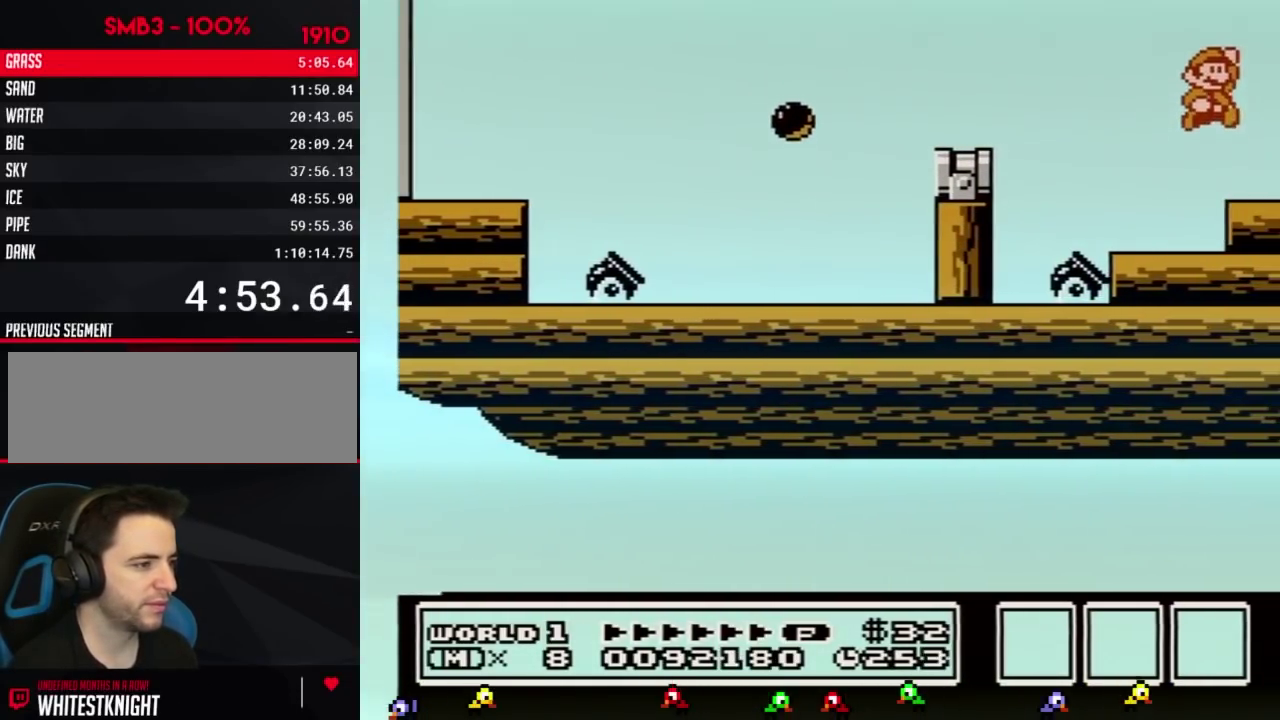
{"buttons": ["A", "B", "DPAD_RIGHT"], "events": [[34, "A", "up"], [50, "B", "up"], [151, "B", "down"], [217, "B", "up"], [267, "B", "down"], [401, "DPAD_RIGHT", "down"], [484, "A", "down"]]}
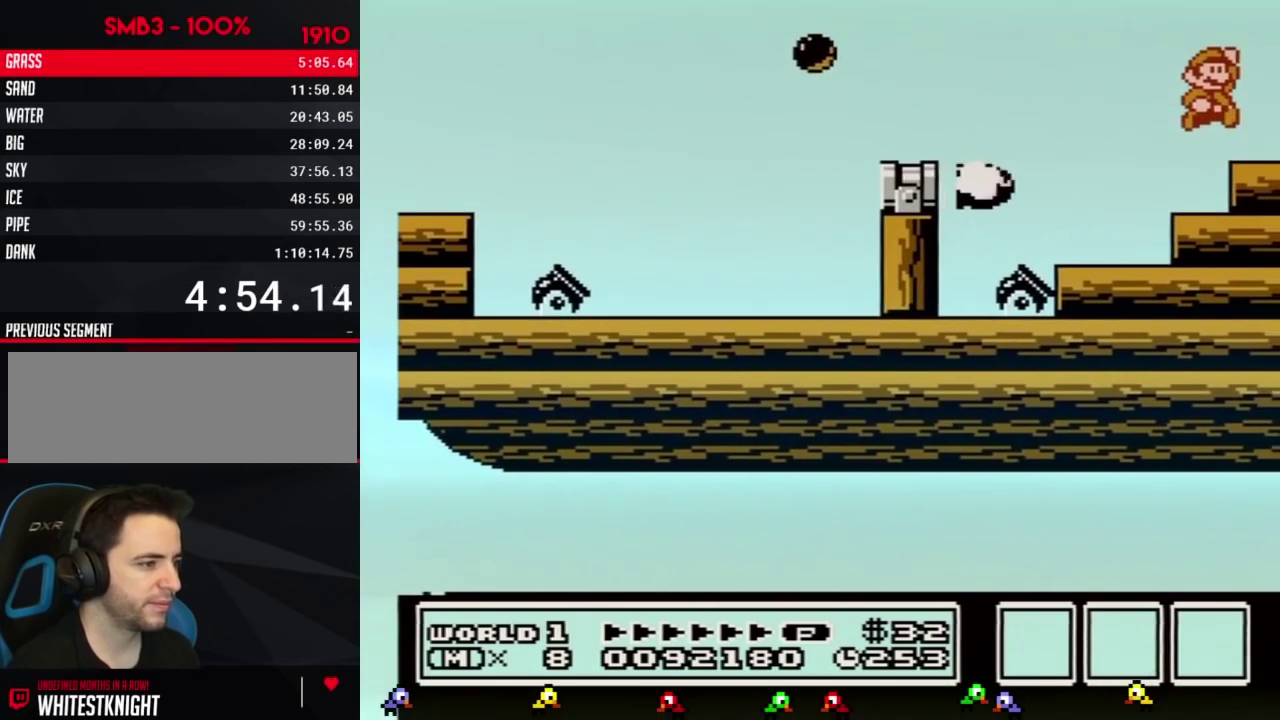
{"buttons": ["A", "B", "DPAD_RIGHT"], "events": []}
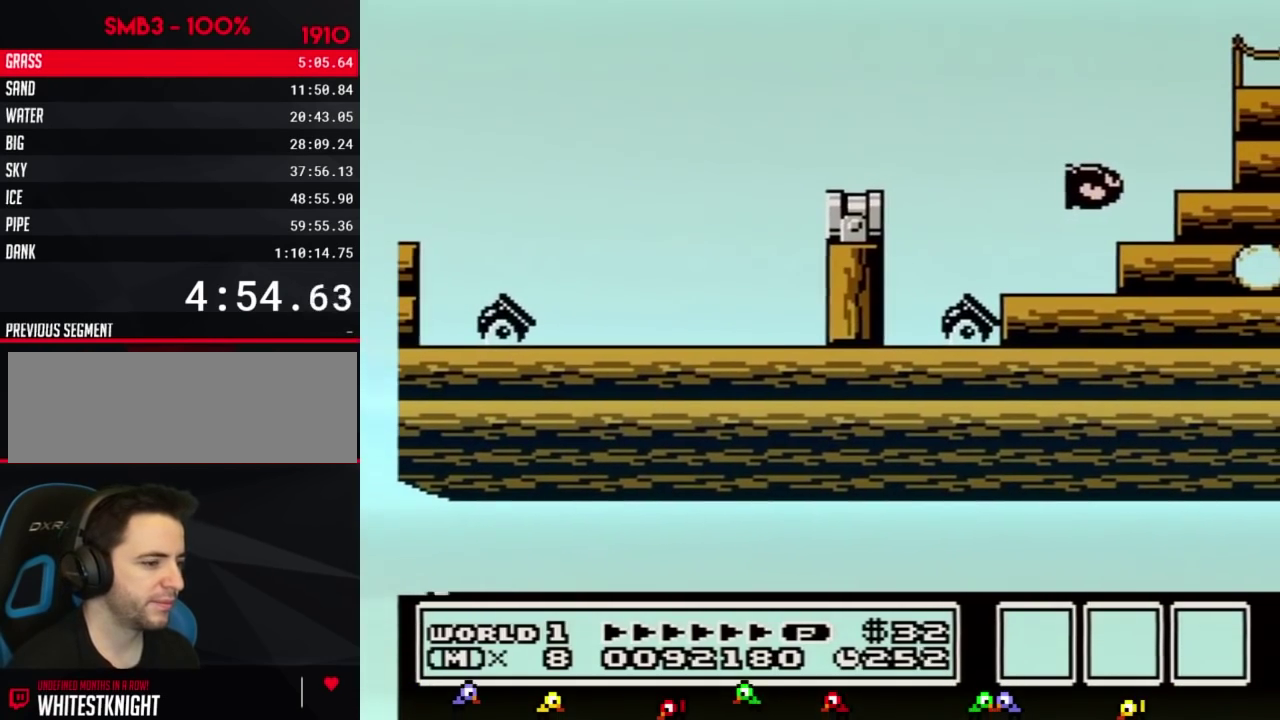
{"buttons": ["DPAD_RIGHT"], "events": [[117, "A", "up"], [184, "B", "up"]]}
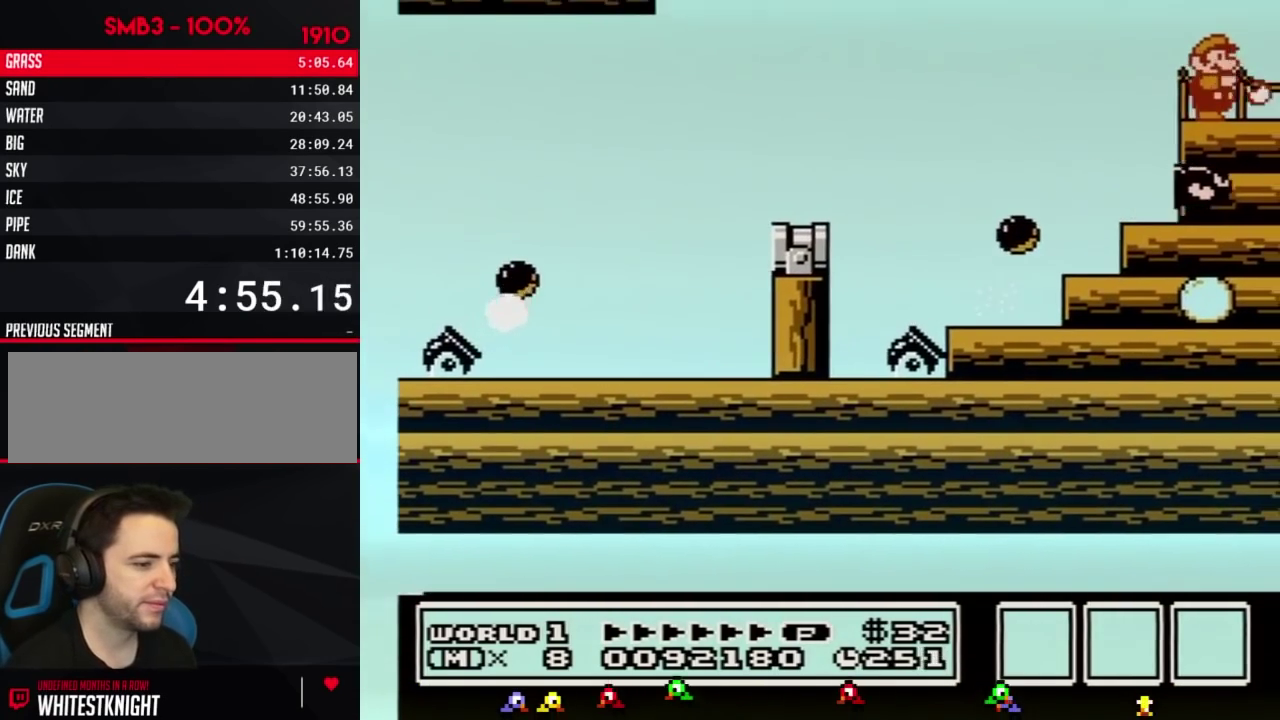
{"buttons": ["DPAD_RIGHT"], "events": [[300, "B", "down"], [367, "B", "up"]]}
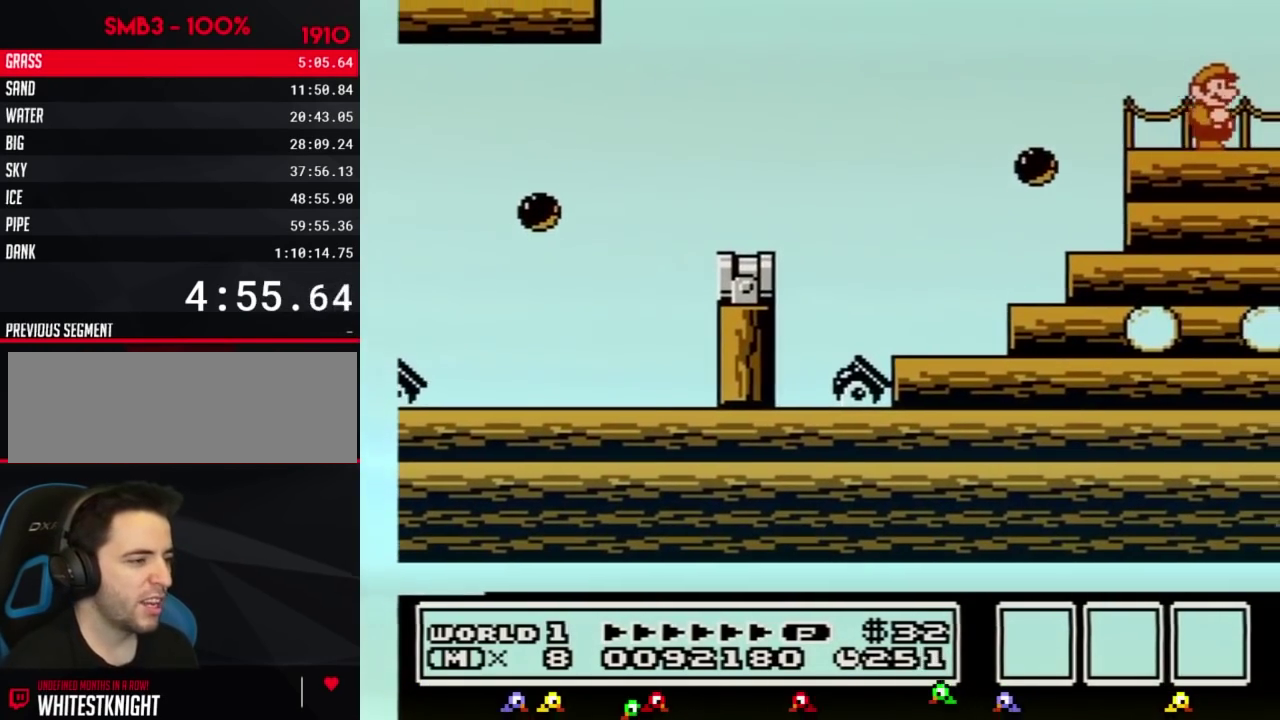
{"buttons": ["B", "DPAD_RIGHT"], "events": [[301, "B", "down"]]}
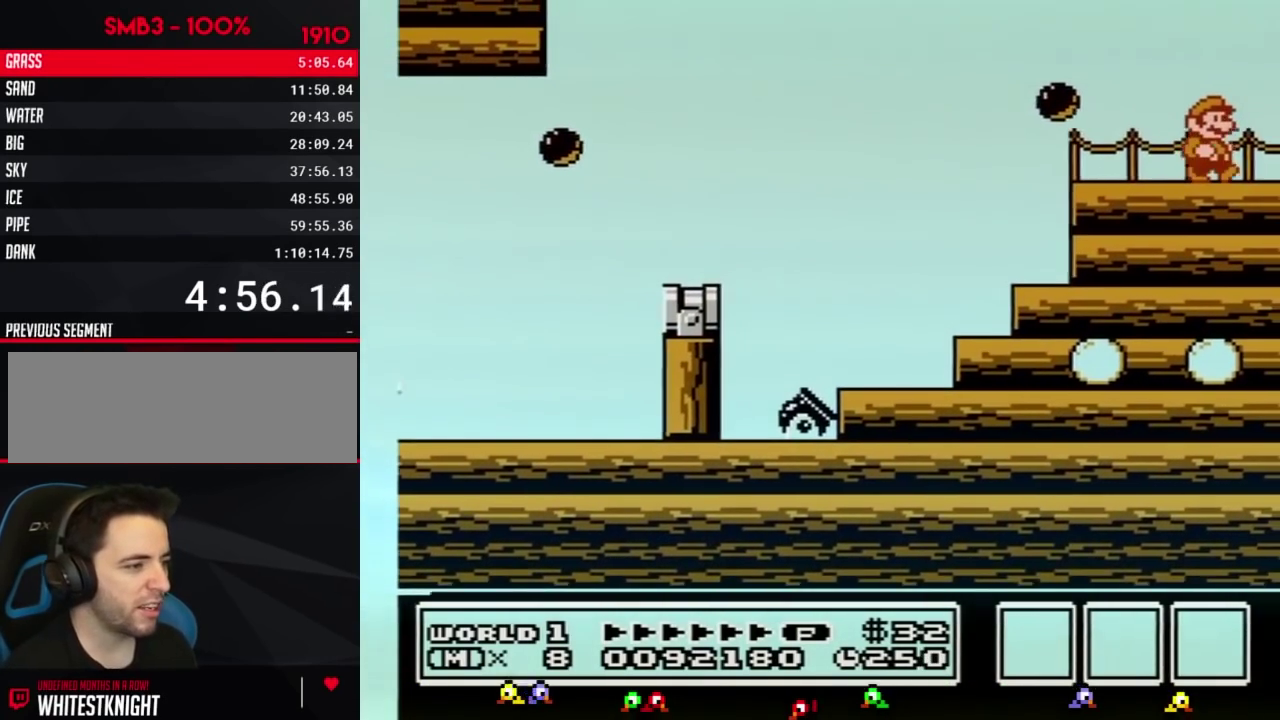
{"buttons": ["B", "DPAD_RIGHT"], "events": []}
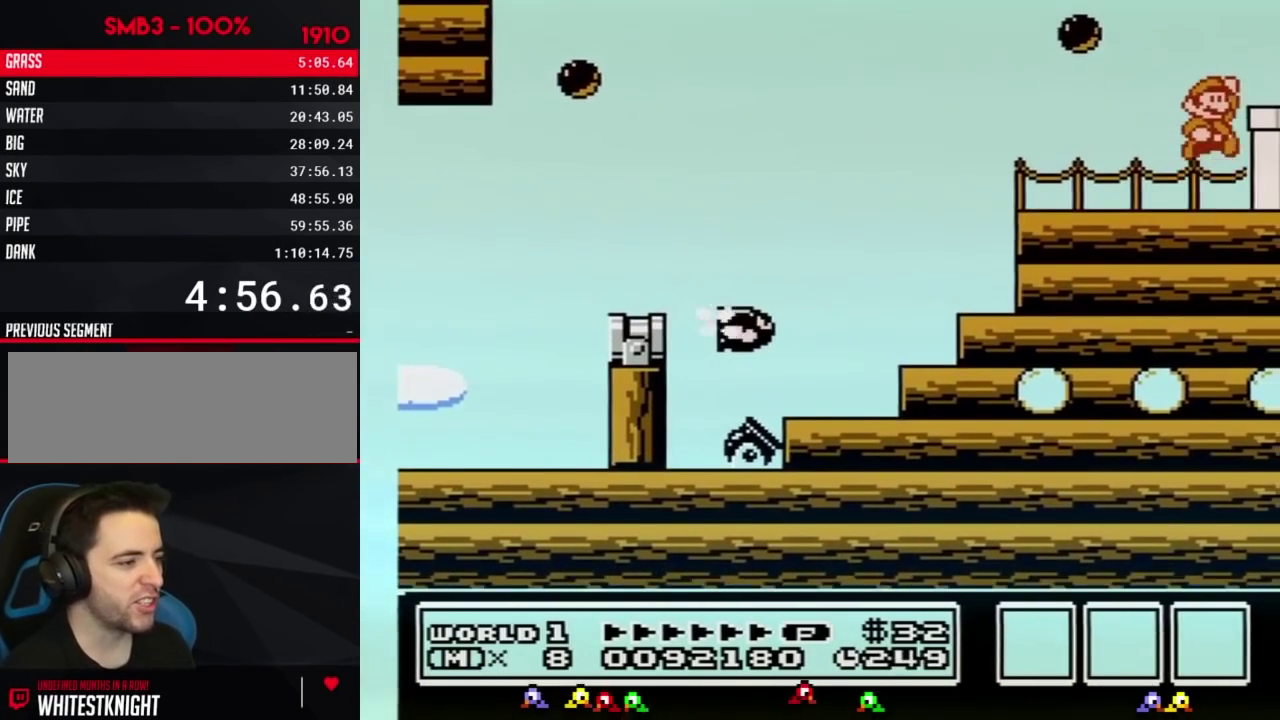
{"buttons": ["B", "DPAD_RIGHT"], "events": [[17, "A", "down"], [117, "A", "up"], [151, "B", "up"], [234, "B", "down"]]}
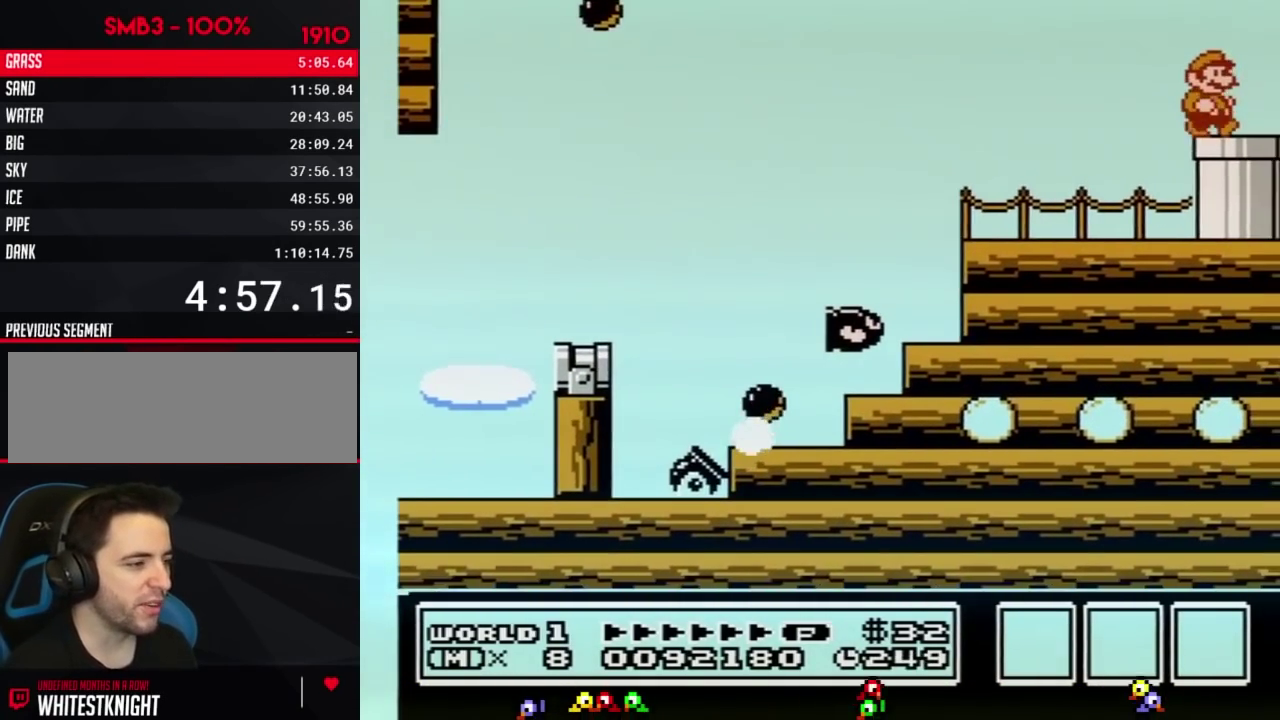
{"buttons": ["B", "DPAD_DOWN"], "events": [[183, "DPAD_DOWN", "down"], [467, "DPAD_RIGHT", "up"]]}
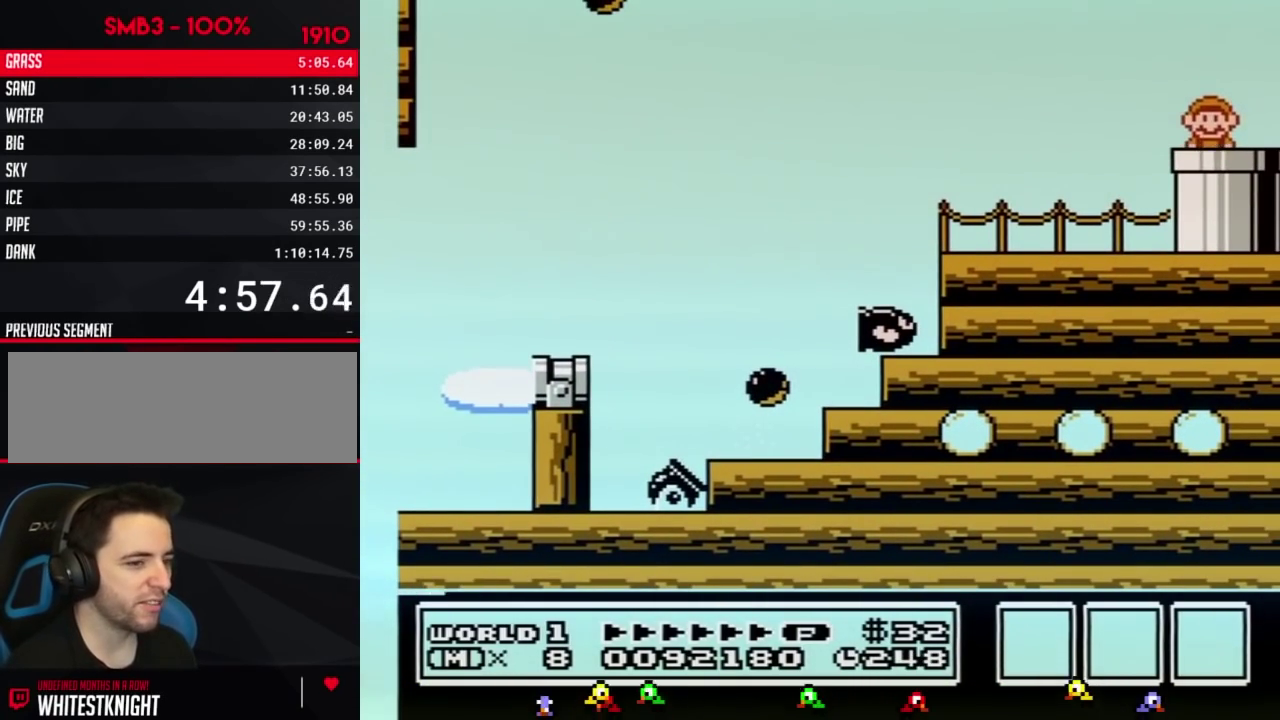
{"buttons": ["B", "DPAD_RIGHT"], "events": [[17, "DPAD_DOWN", "up"], [434, "DPAD_RIGHT", "down"]]}
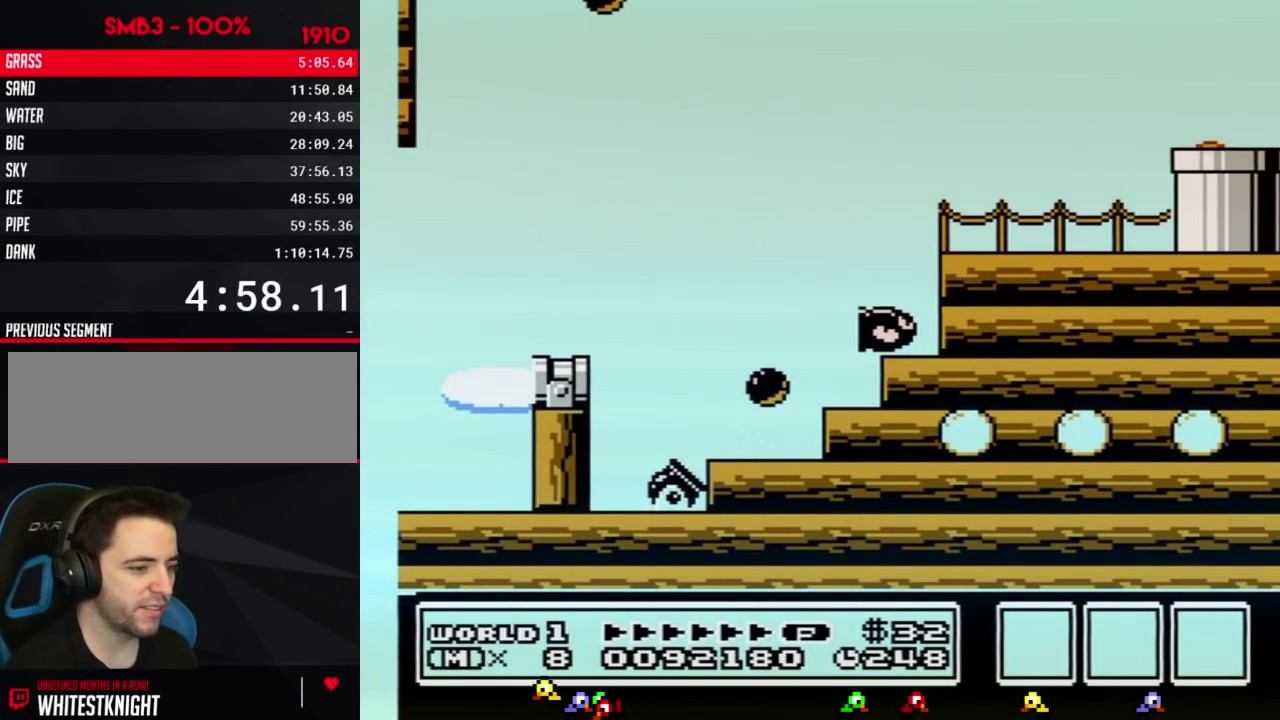
{"buttons": ["B", "DPAD_RIGHT"], "events": []}
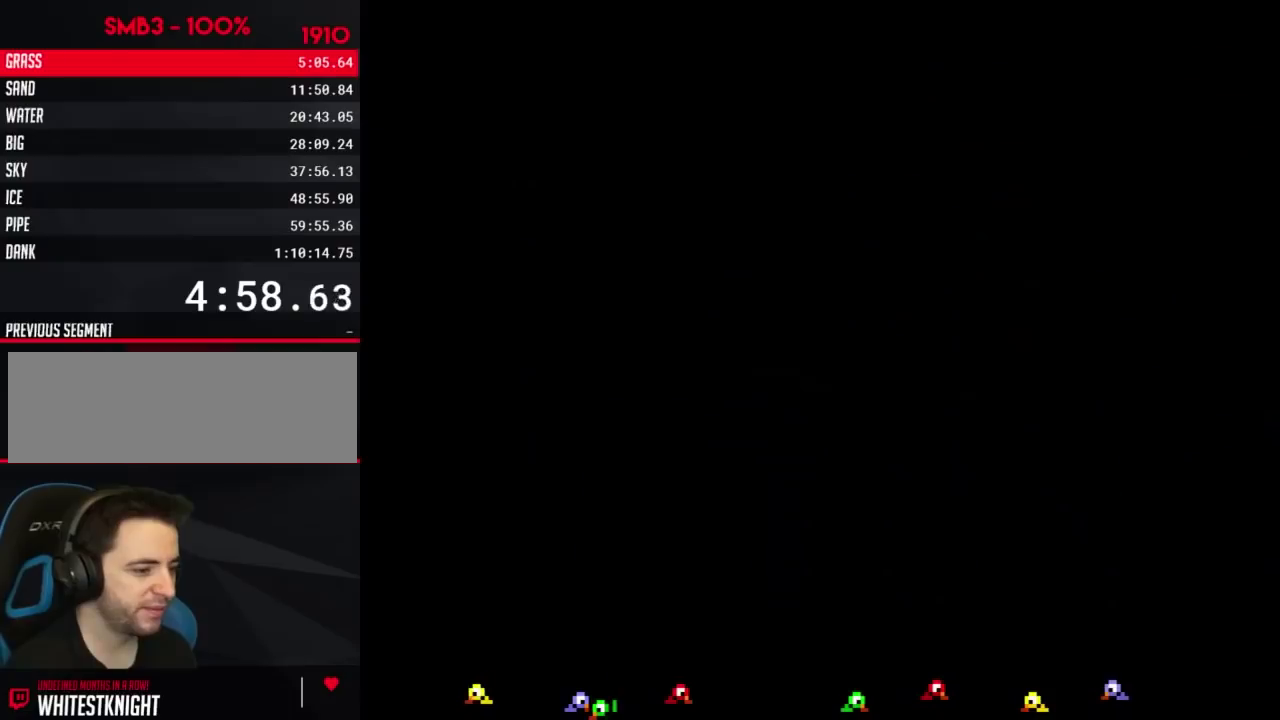
{"buttons": ["B", "DPAD_RIGHT"], "events": []}
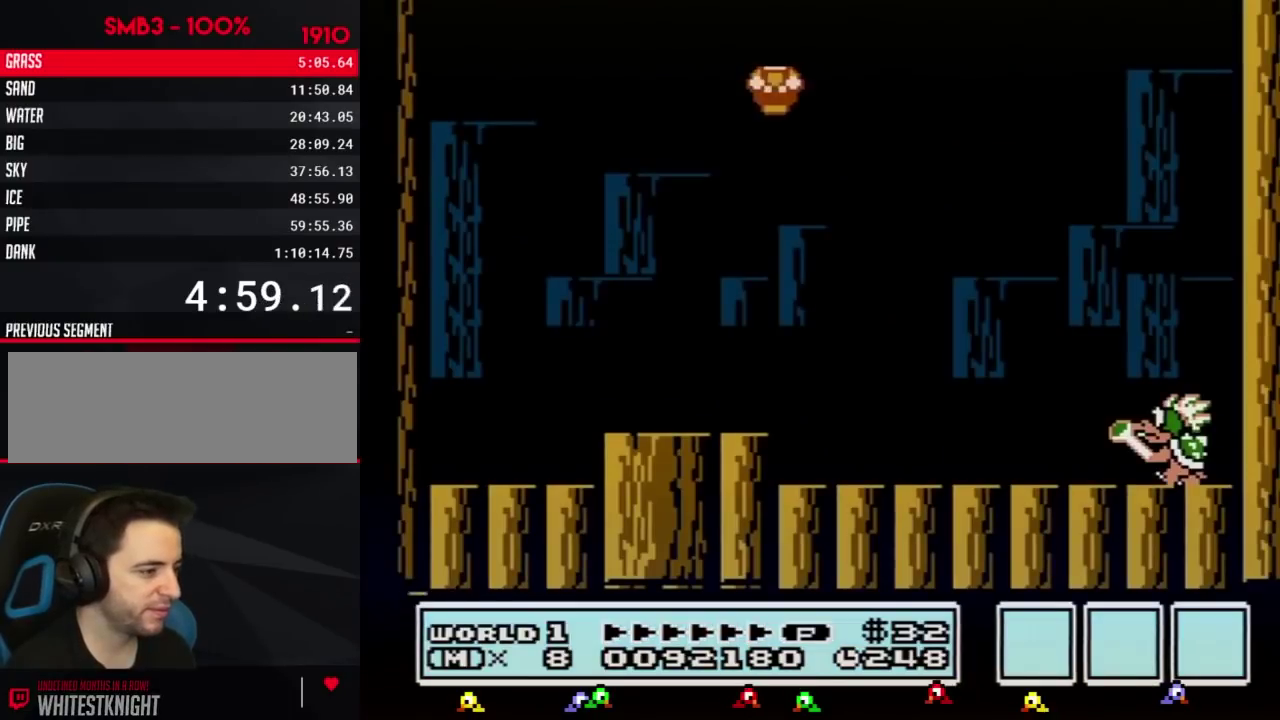
{"buttons": ["B"], "events": [[250, "B", "up"], [434, "DPAD_RIGHT", "up"], [467, "B", "down"]]}
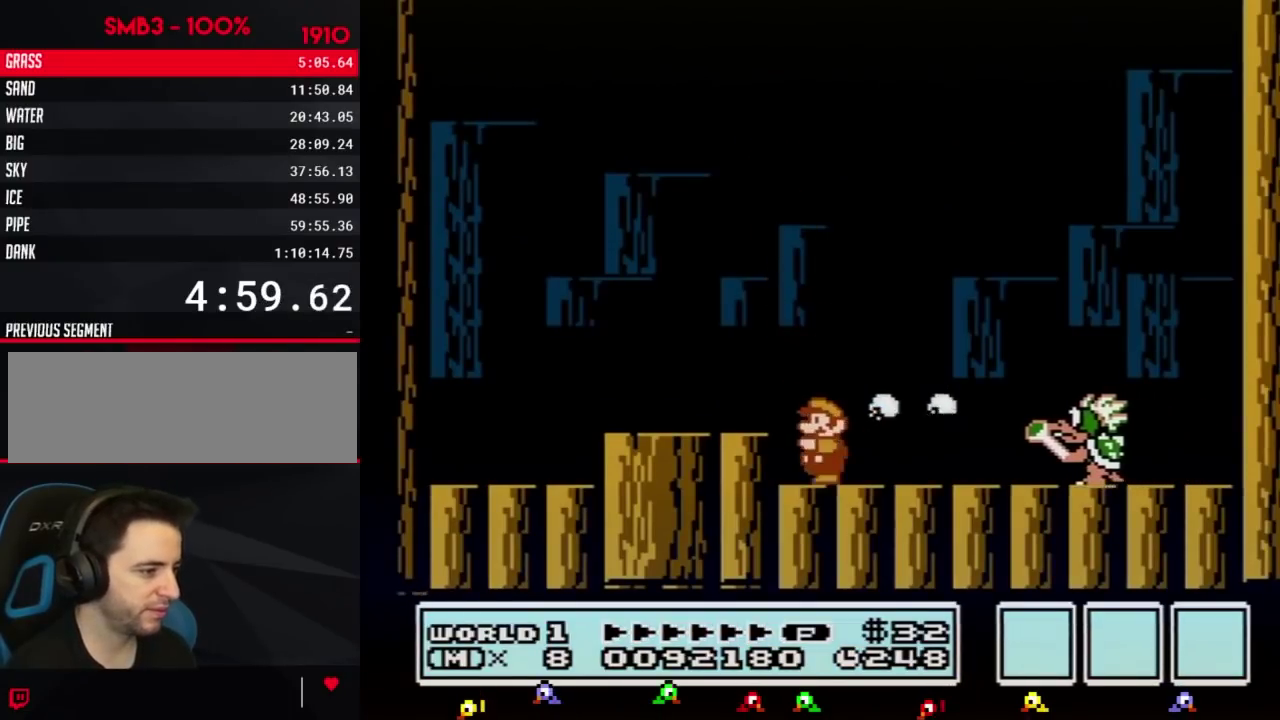
{"buttons": ["DPAD_RIGHT"], "events": [[66, "DPAD_LEFT", "down"], [167, "A", "down"], [433, "DPAD_LEFT", "up"], [500, "A", "up"], [500, "B", "up"], [500, "DPAD_RIGHT", "down"]]}
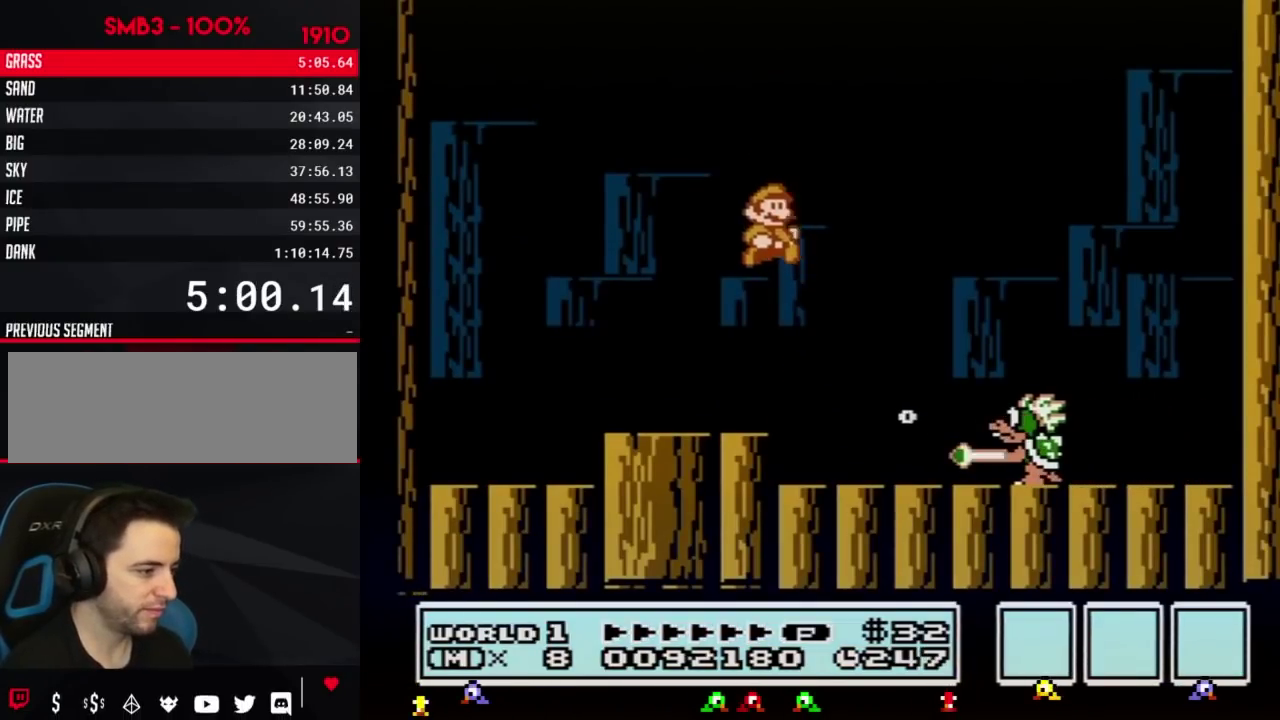
{"buttons": ["B", "DPAD_LEFT"], "events": [[100, "B", "down"], [134, "DPAD_RIGHT", "up"], [284, "DPAD_LEFT", "down"]]}
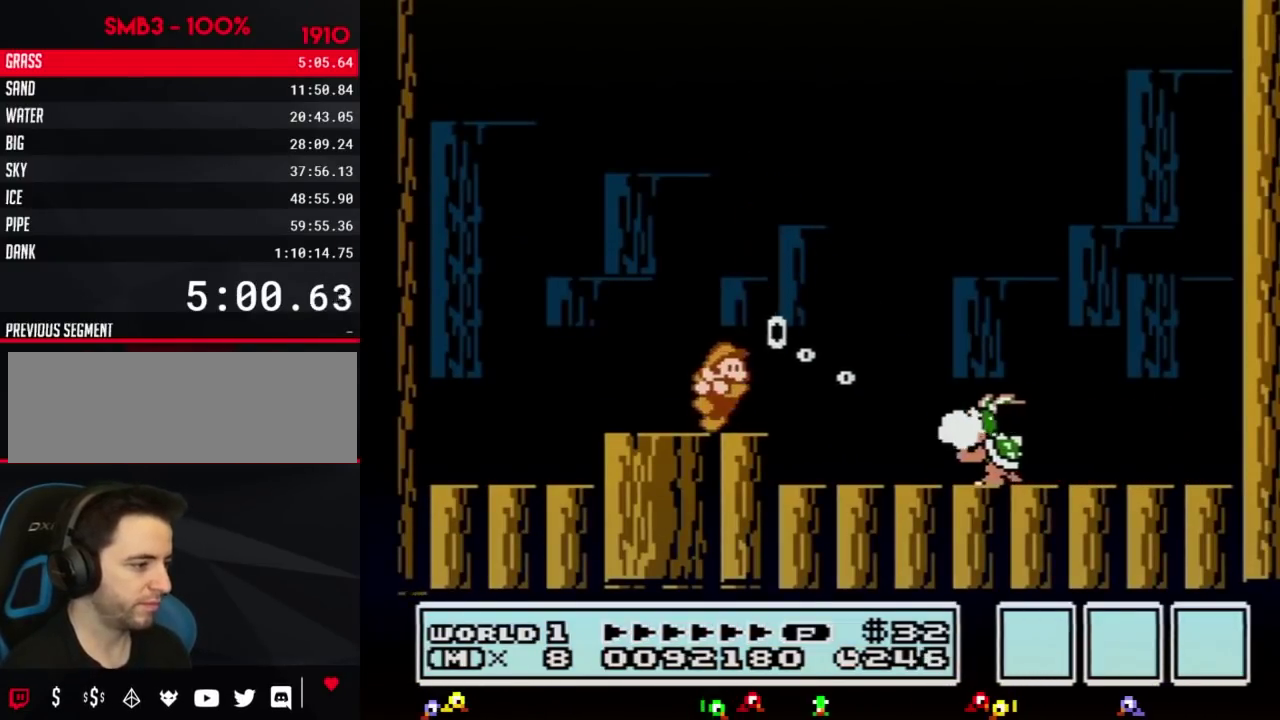
{"buttons": ["B", "DPAD_RIGHT"], "events": [[33, "DPAD_LEFT", "up"], [100, "B", "up"], [100, "DPAD_RIGHT", "down"], [183, "DPAD_RIGHT", "up"], [317, "B", "down"], [383, "B", "up"], [400, "DPAD_RIGHT", "down"], [433, "B", "down"]]}
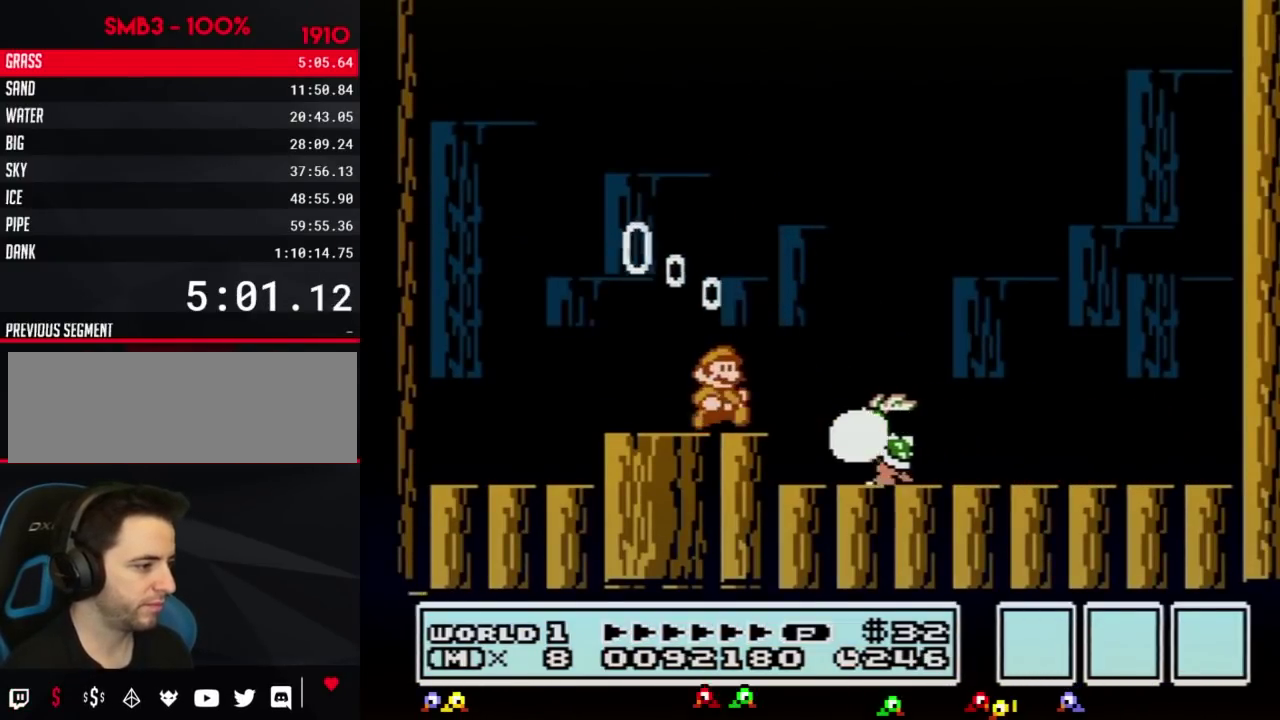
{"buttons": [], "events": [[67, "B", "up"], [100, "DPAD_RIGHT", "up"], [284, "B", "down"], [351, "B", "up"]]}
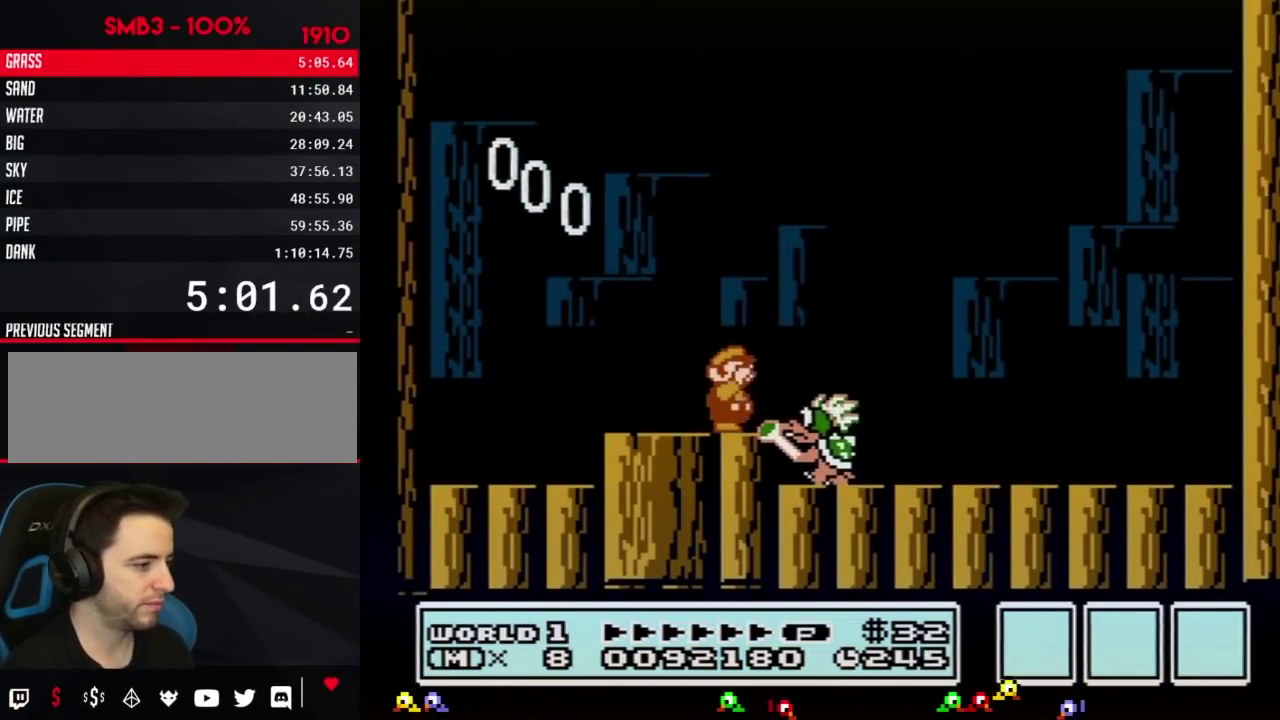
{"buttons": [], "events": [[133, "B", "down"], [217, "B", "up"], [400, "B", "down"], [500, "B", "up"]]}
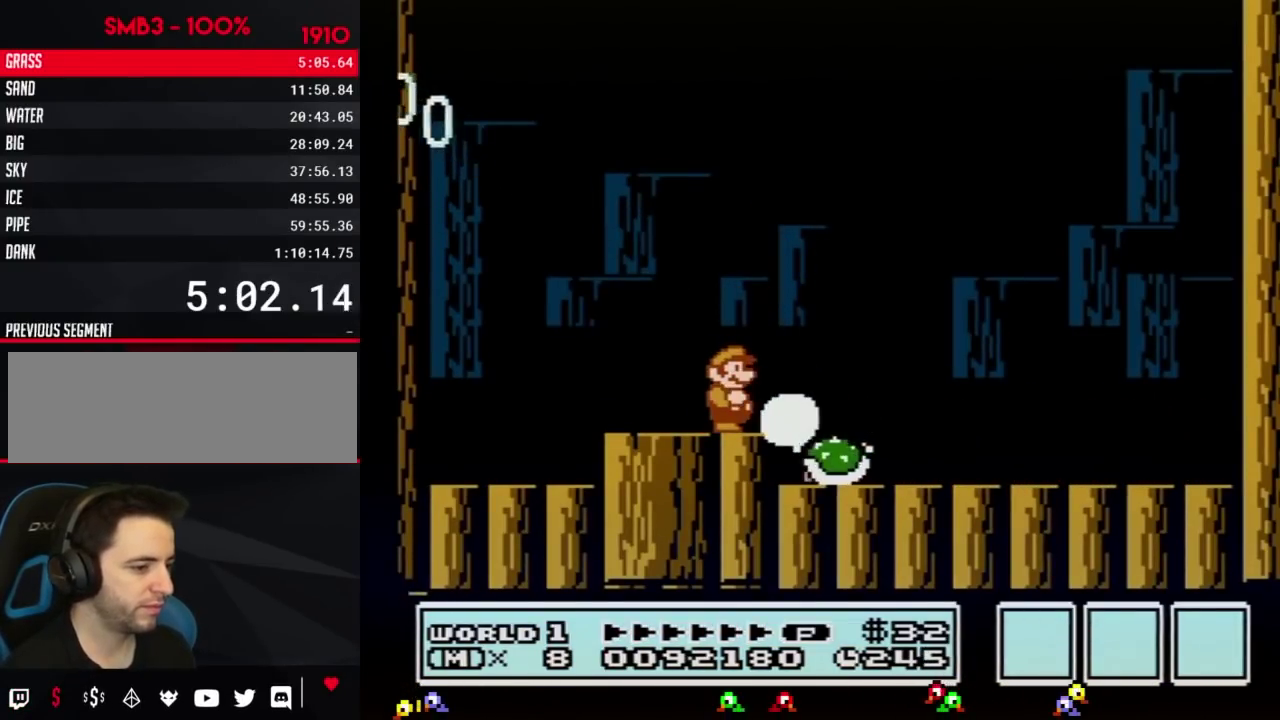
{"buttons": [], "events": [[134, "DPAD_RIGHT", "down"], [434, "B", "down"], [501, "B", "up"], [501, "DPAD_RIGHT", "up"]]}
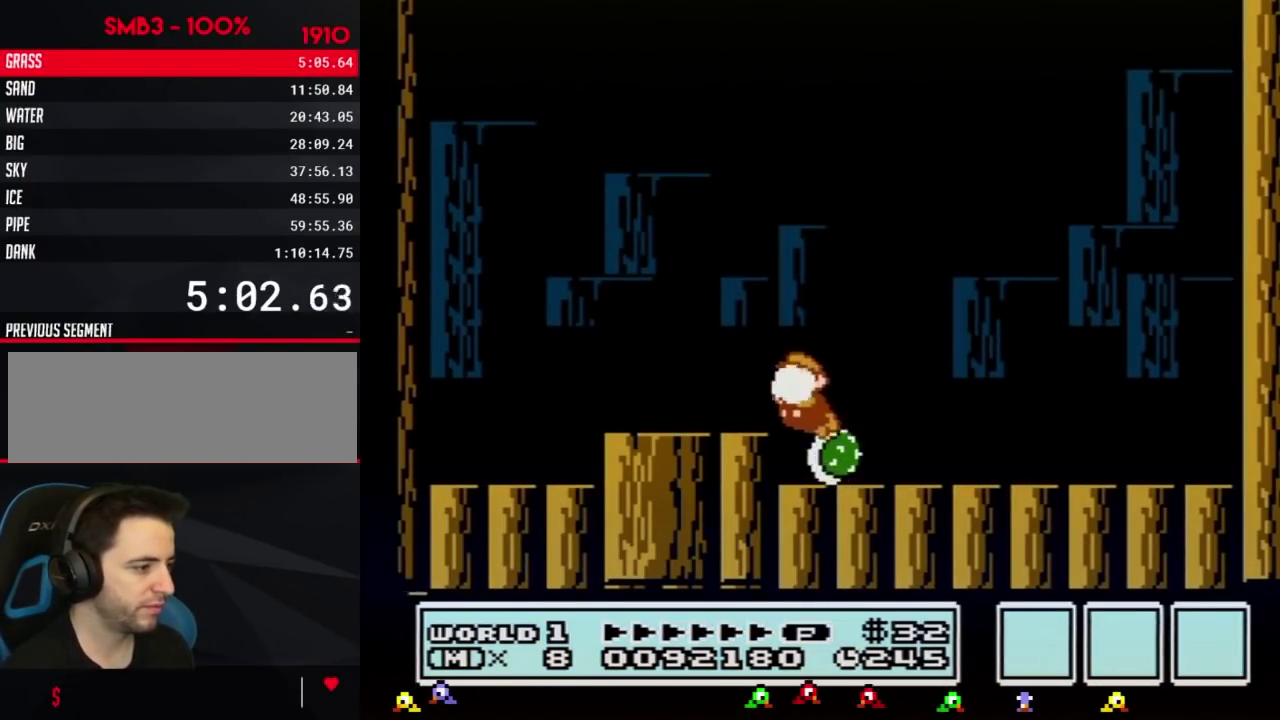
{"buttons": ["B"], "events": [[33, "DPAD_LEFT", "down"], [66, "B", "down"], [133, "B", "up"], [150, "DPAD_LEFT", "up"], [183, "B", "down"], [250, "B", "up"], [317, "B", "down"], [400, "B", "up"], [467, "B", "down"]]}
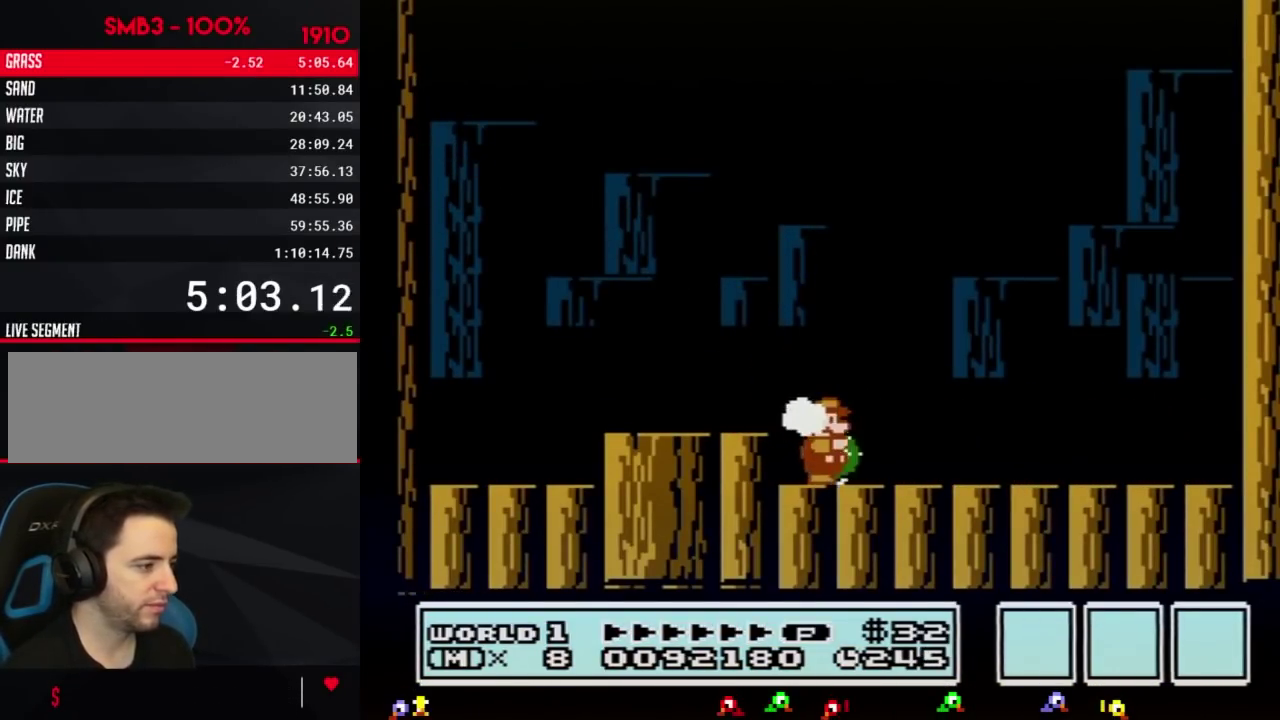
{"buttons": [], "events": [[34, "B", "up"], [34, "DPAD_RIGHT", "down"], [284, "DPAD_RIGHT", "up"], [351, "DPAD_LEFT", "down"], [434, "DPAD_LEFT", "up"]]}